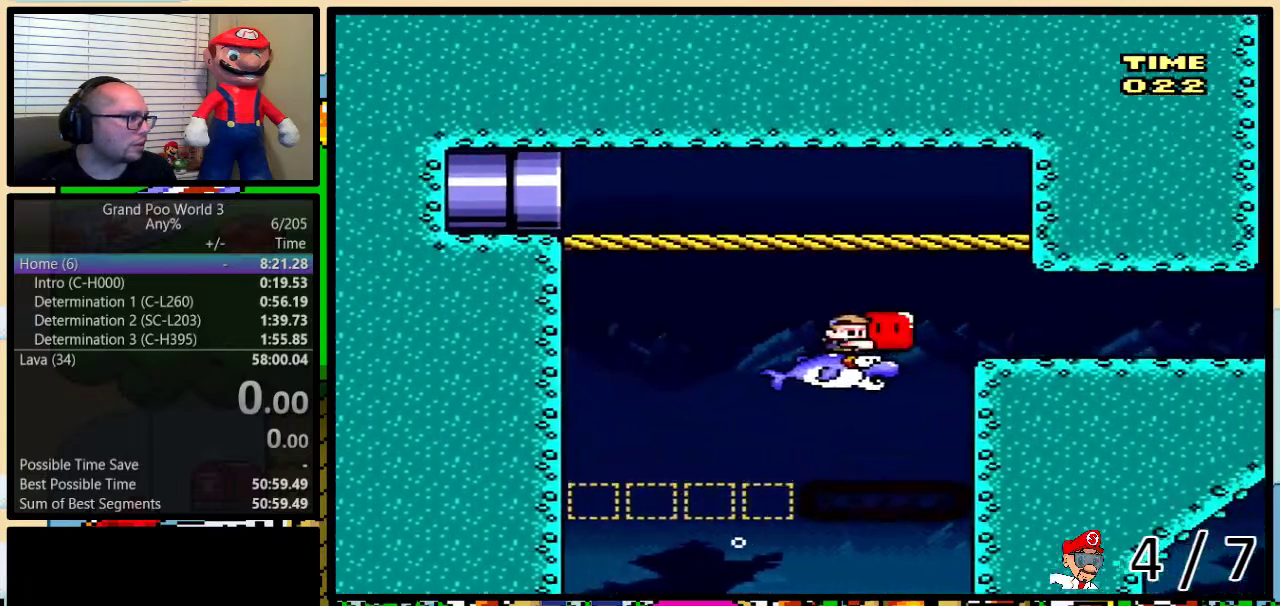
Gameplay with a controller (Nintendo layout); each line is a JSON object with the inputs held at the frame after it. "events" lists button and stick changes between this image and that frame as [ms after this image, input, new state], when the widget could be followed in between. Not read: L3 R3 SELECT.
{"buttons": ["Y", "R1", "DPAD_UP", "DPAD_RIGHT"], "events": [[350, "DPAD_UP", "down"]]}
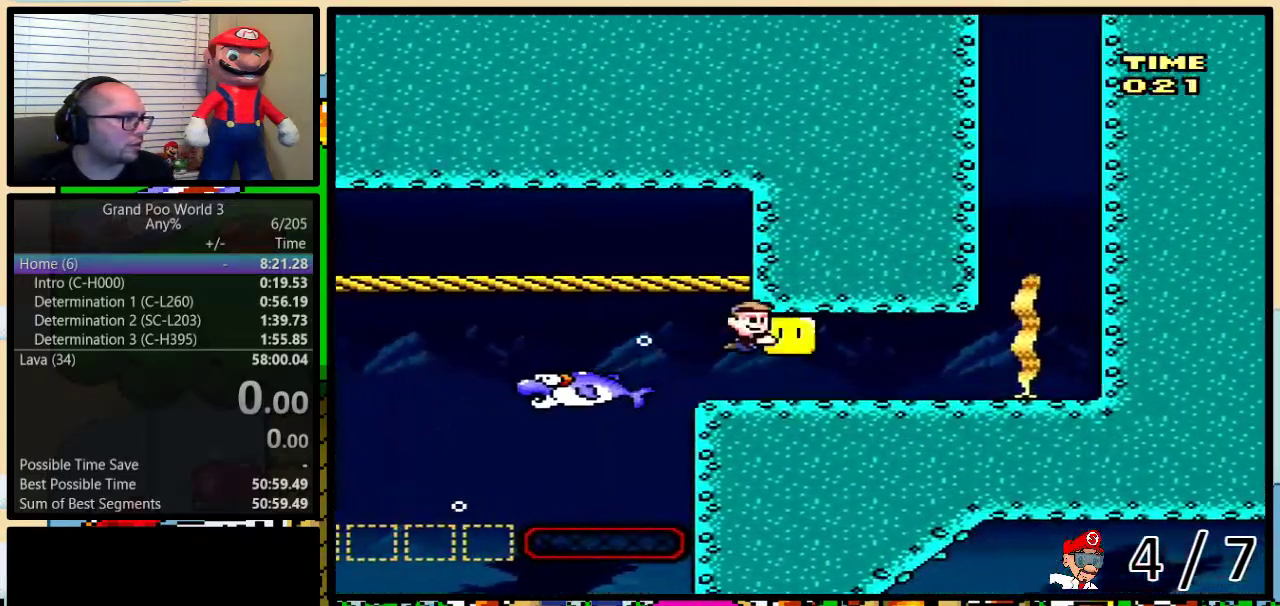
{"buttons": ["R1", "DPAD_UP", "DPAD_RIGHT"], "events": [[500, "Y", "up"]]}
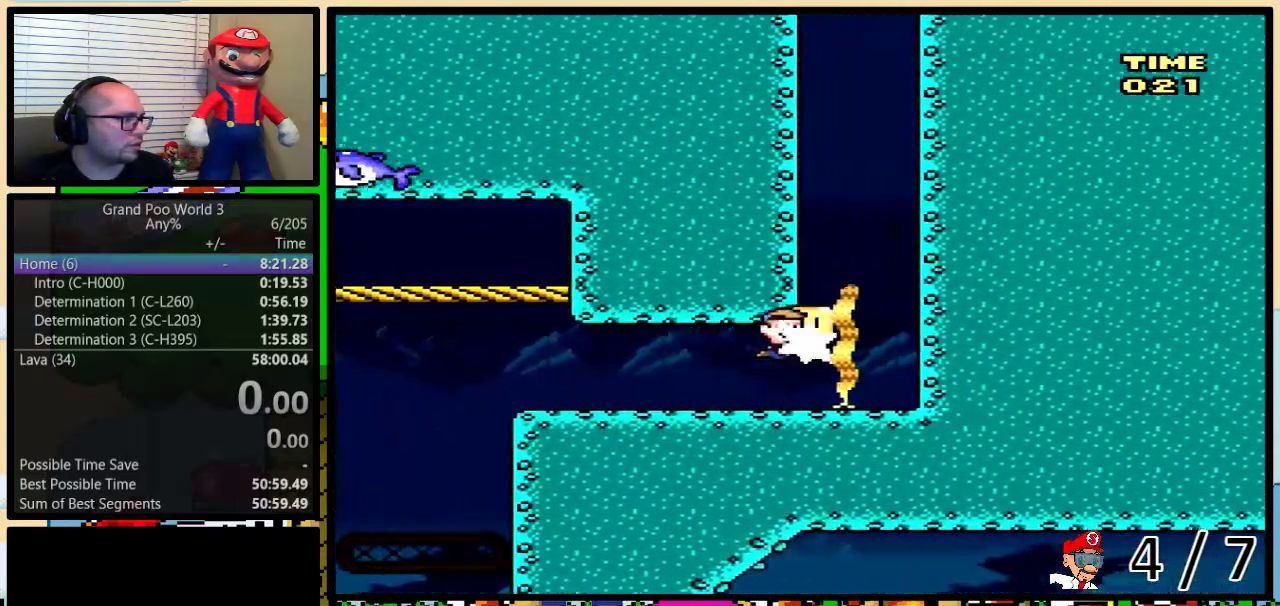
{"buttons": ["B", "DPAD_UP"], "events": [[17, "R1", "up"], [50, "B", "down"], [233, "B", "up"], [350, "DPAD_RIGHT", "up"], [450, "B", "down"]]}
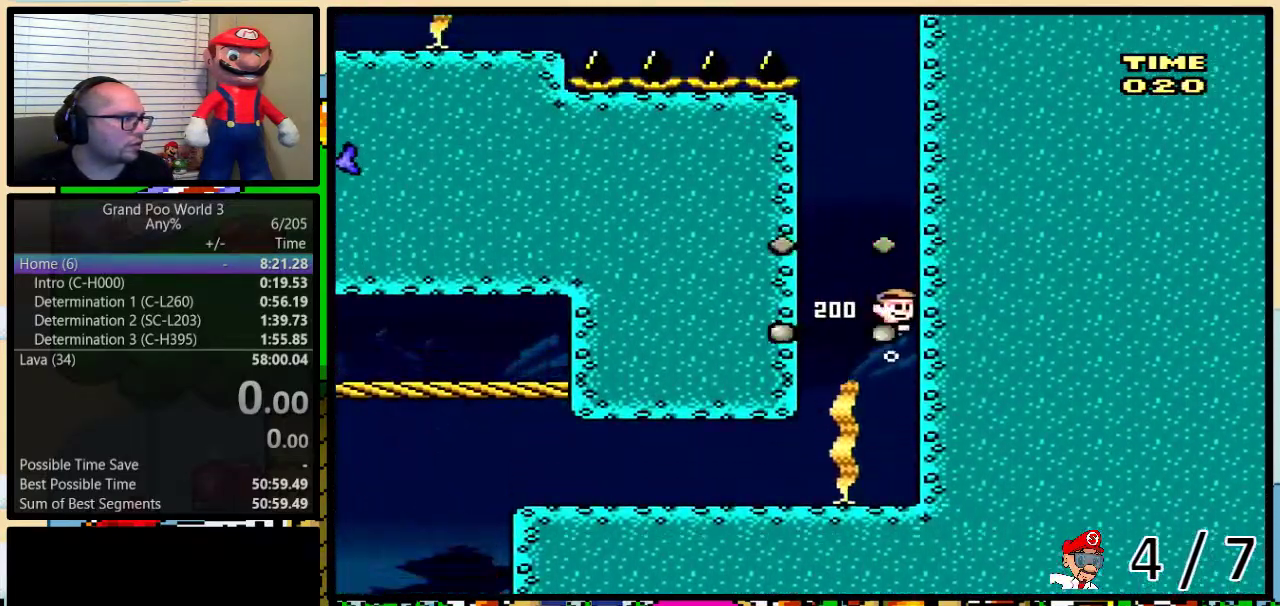
{"buttons": ["DPAD_UP"], "events": [[33, "B", "up"], [200, "B", "down"], [317, "B", "up"]]}
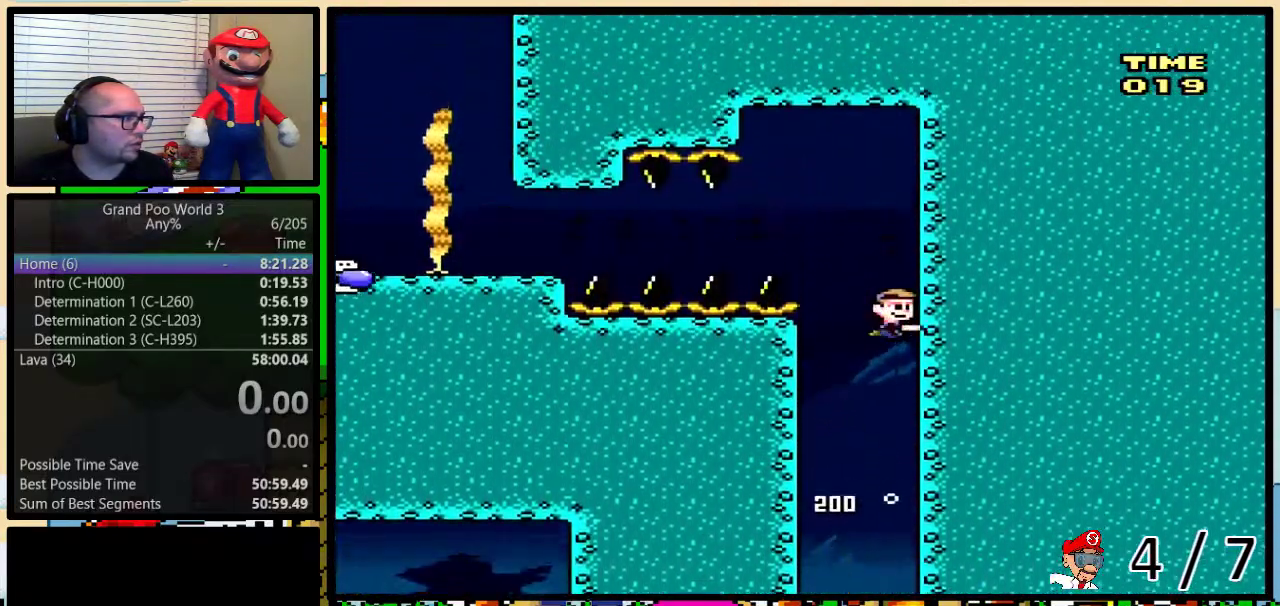
{"buttons": [], "events": [[33, "B", "down"], [117, "B", "up"], [167, "DPAD_UP", "up"]]}
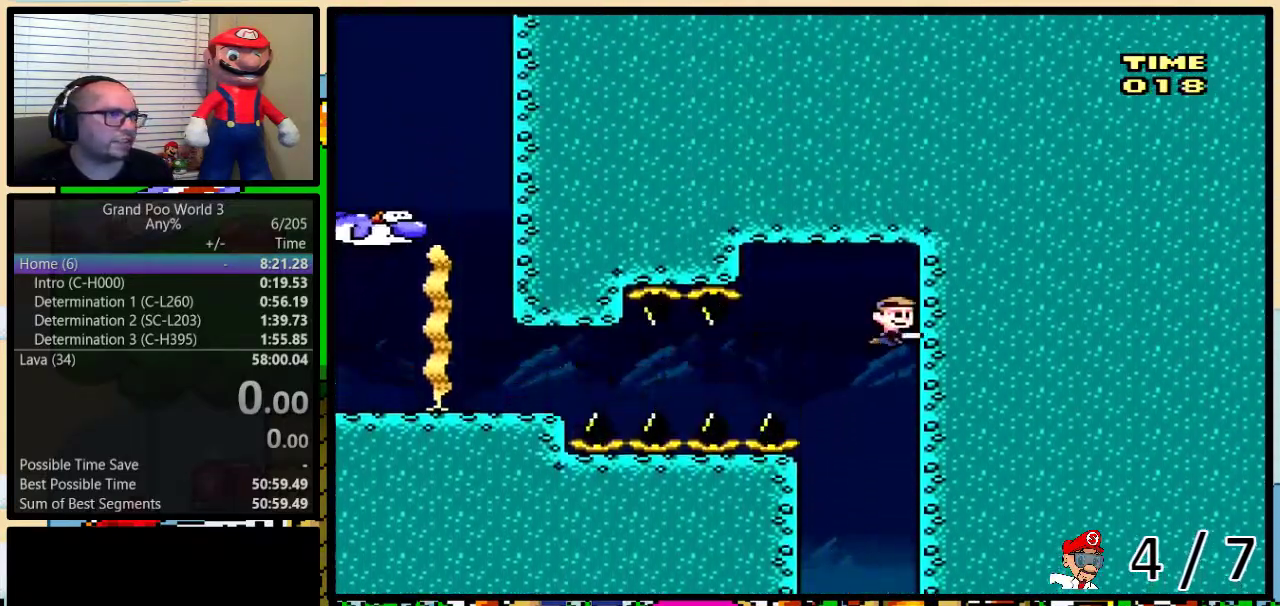
{"buttons": ["Y"], "events": [[83, "L1", "down"], [133, "Y", "down"], [200, "L1", "up"], [400, "L1", "down"], [500, "L1", "up"]]}
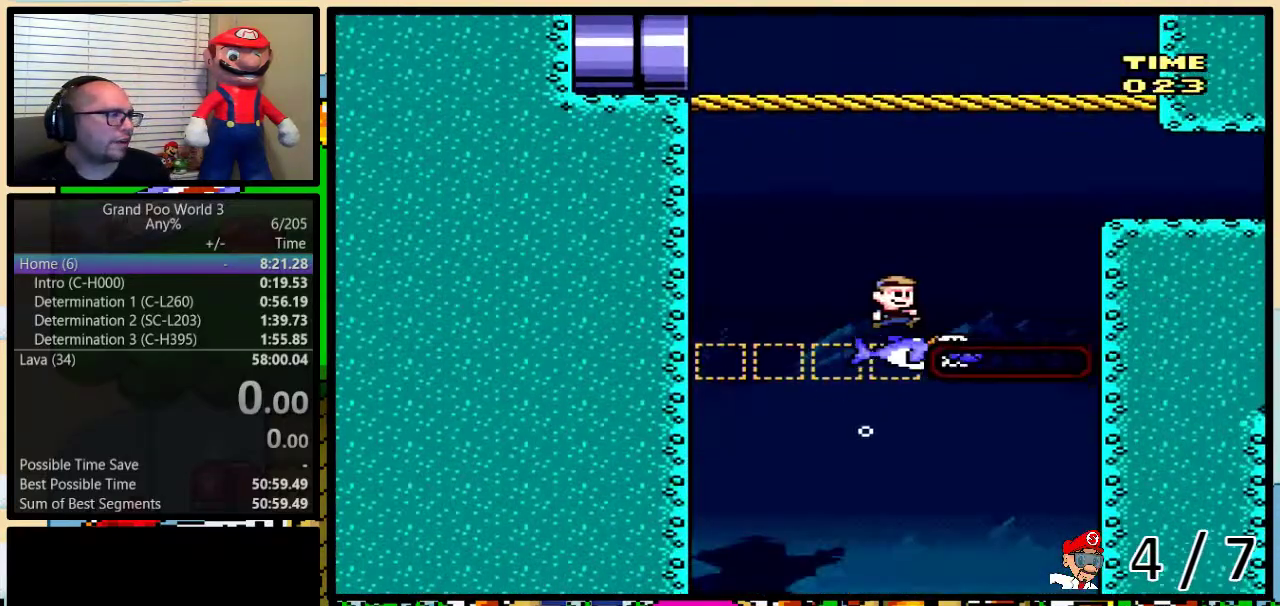
{"buttons": ["Y", "R1", "DPAD_UP", "DPAD_RIGHT"], "events": [[100, "DPAD_RIGHT", "down"], [283, "R1", "down"], [483, "DPAD_UP", "down"]]}
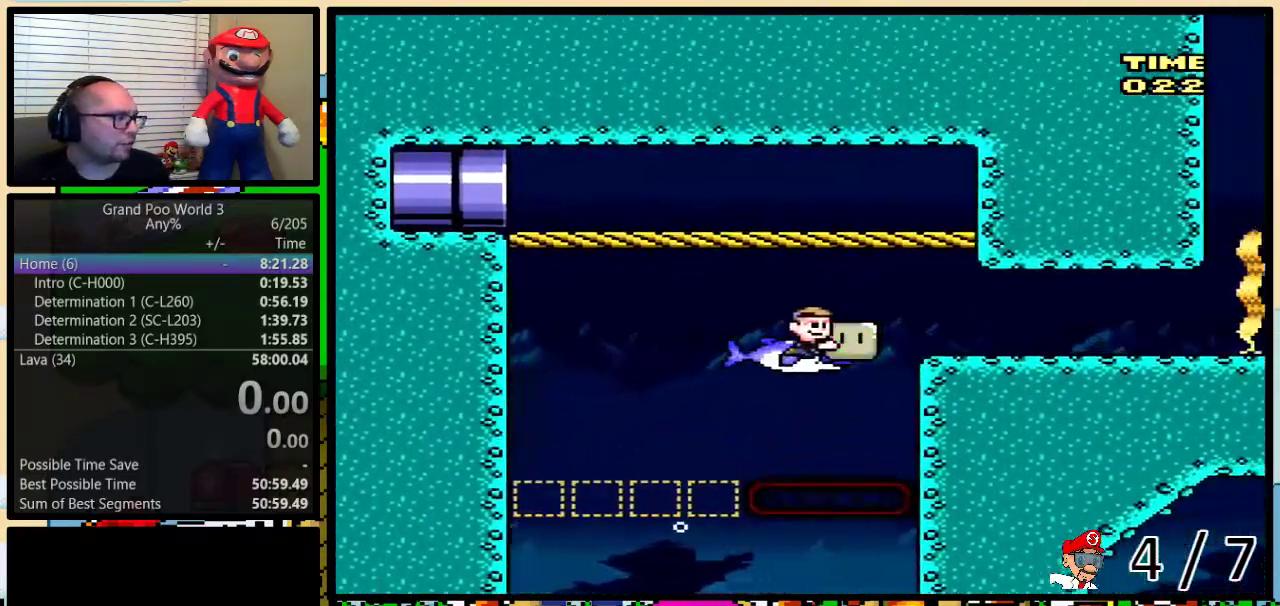
{"buttons": ["Y", "R1", "DPAD_UP", "DPAD_RIGHT"], "events": []}
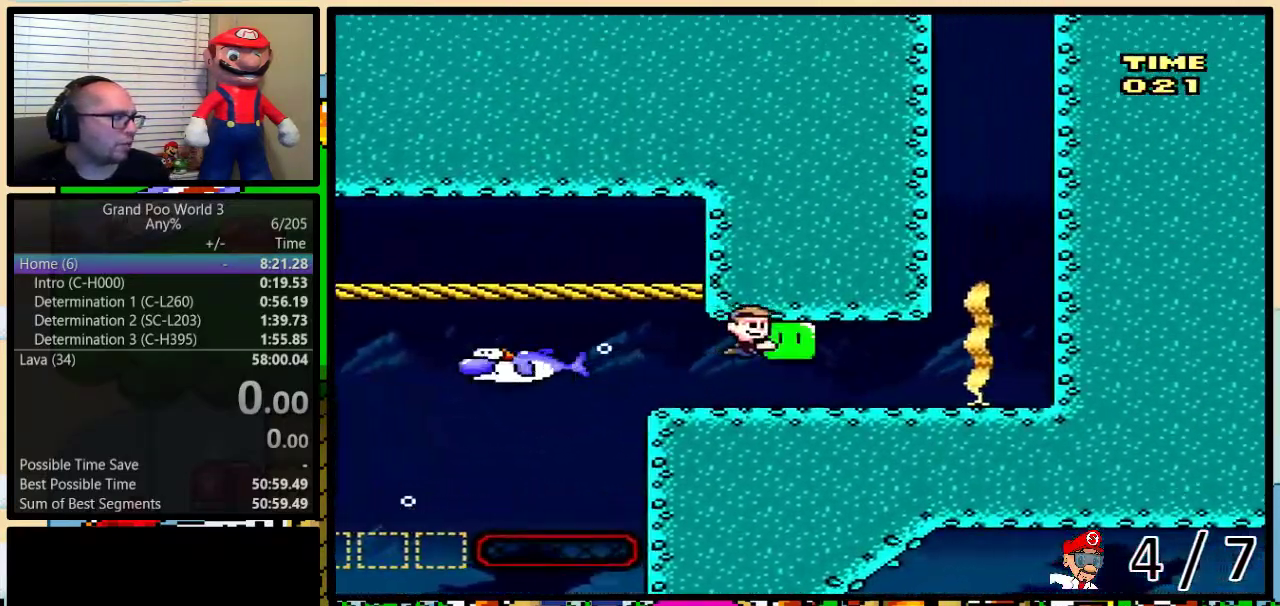
{"buttons": ["B", "DPAD_UP", "DPAD_RIGHT"], "events": [[383, "R1", "up"], [417, "Y", "up"], [450, "B", "down"]]}
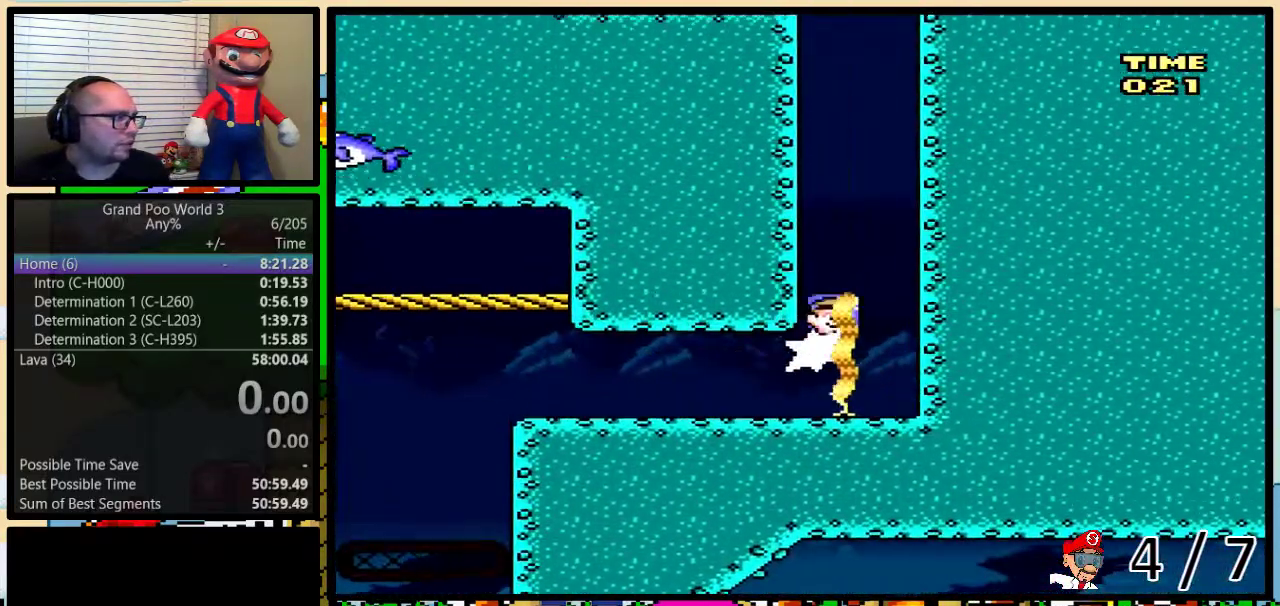
{"buttons": ["DPAD_UP"], "events": [[117, "B", "up"], [200, "DPAD_RIGHT", "up"], [333, "B", "down"], [417, "B", "up"]]}
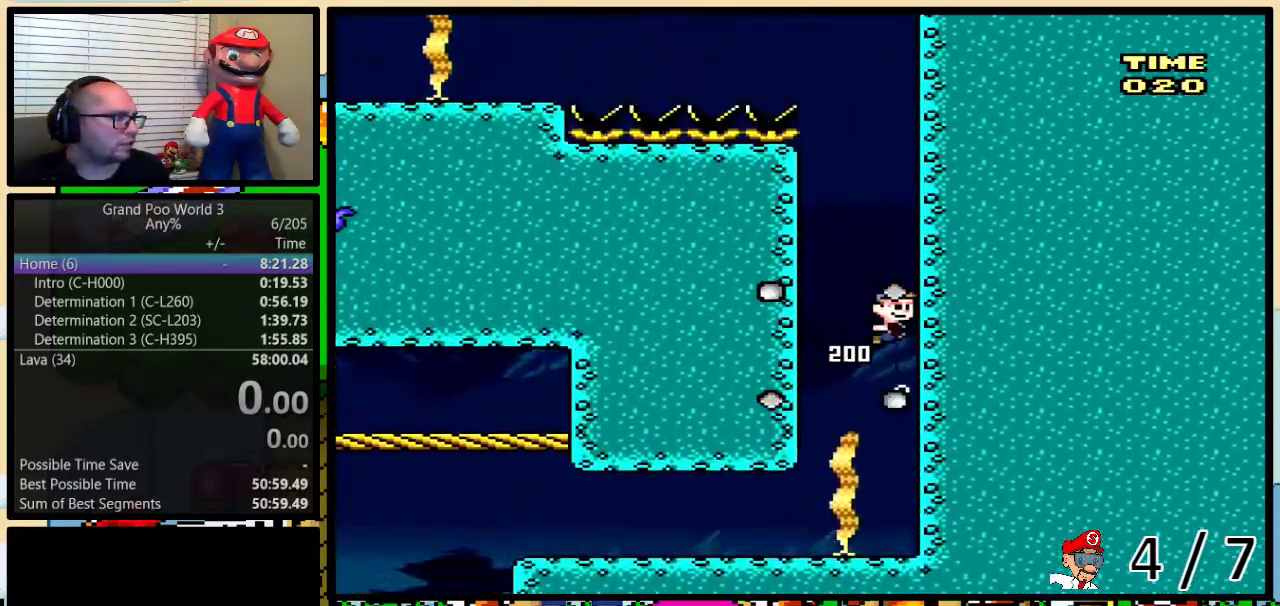
{"buttons": ["B", "DPAD_UP"], "events": [[117, "B", "down"], [200, "B", "up"], [417, "B", "down"]]}
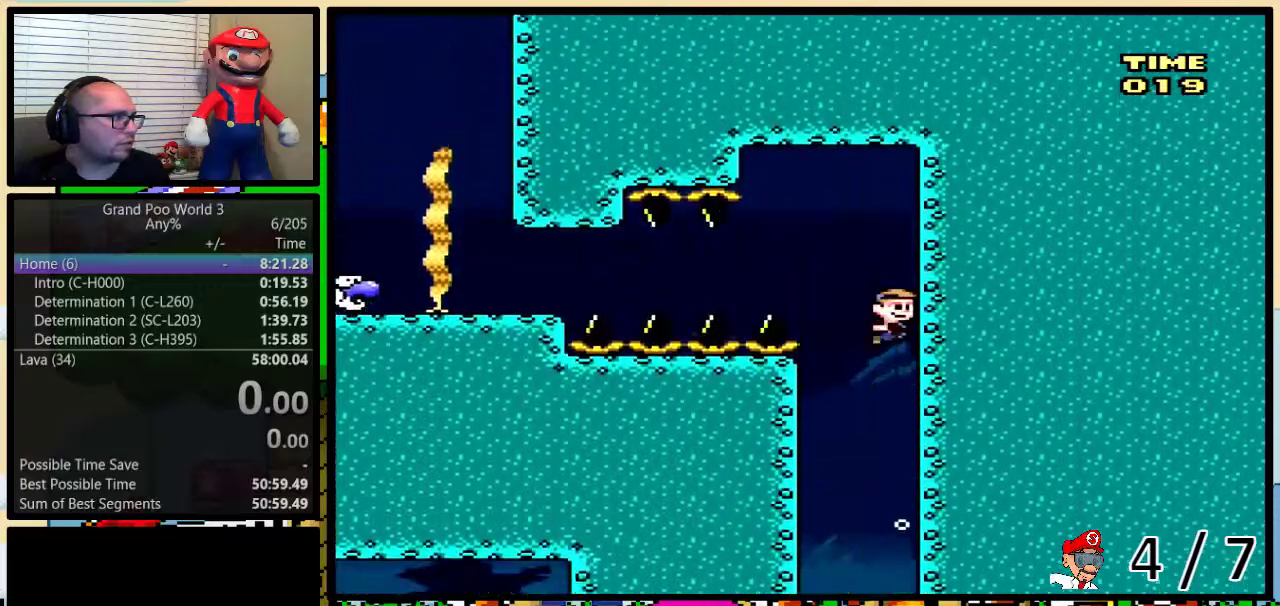
{"buttons": ["Y", "R1", "DPAD_LEFT"], "events": [[33, "B", "up"], [133, "DPAD_LEFT", "down"], [133, "DPAD_UP", "up"], [300, "DPAD_DOWN", "down"], [300, "R1", "down"], [300, "Y", "down"], [500, "DPAD_DOWN", "up"]]}
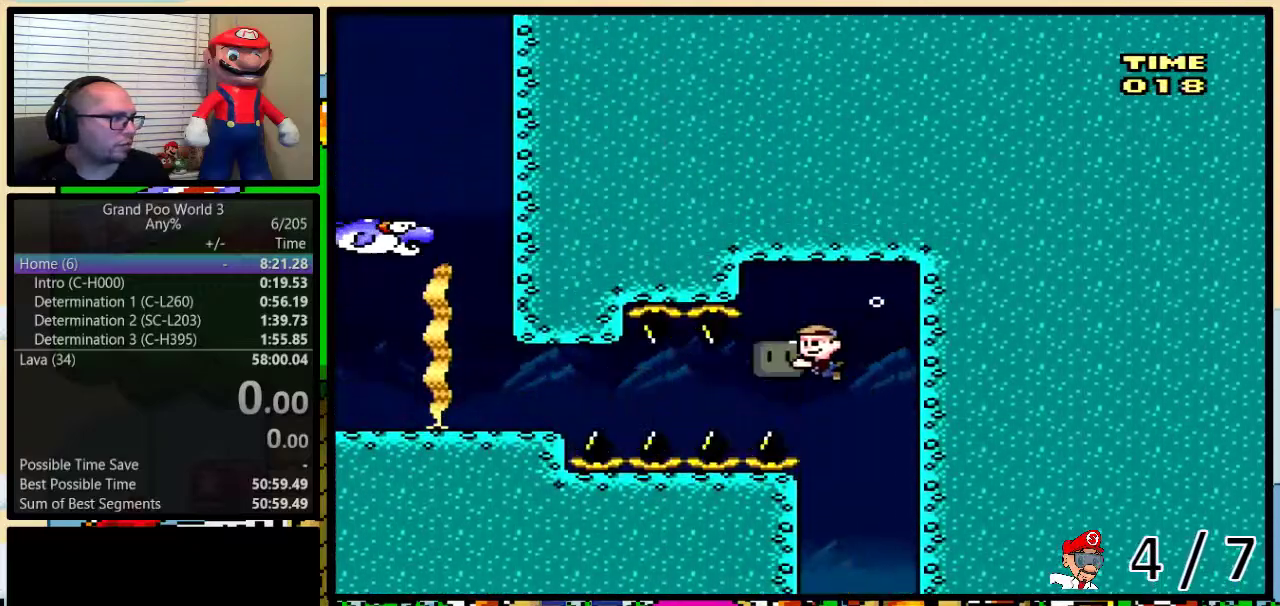
{"buttons": [], "events": [[50, "R1", "up"], [50, "Y", "up"], [67, "DPAD_LEFT", "up"]]}